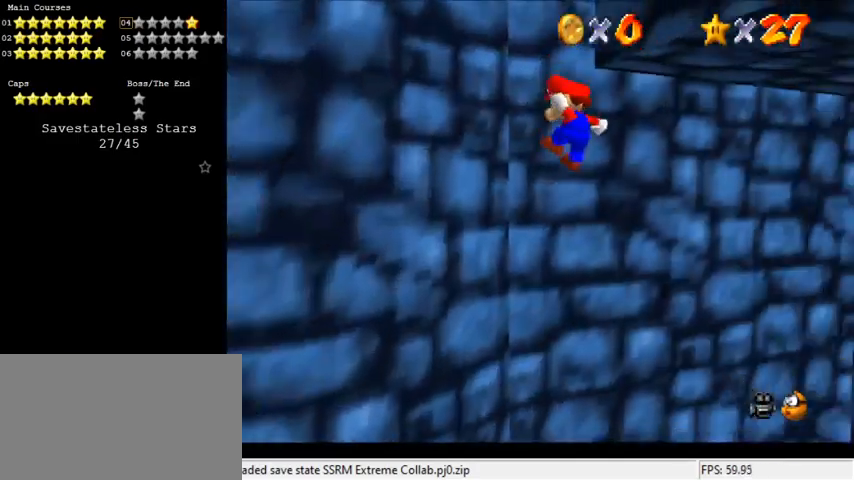
Gameplay with keyboard; each line is a JSON object with the keys held at the frame after it. "events" lists presses ("down") and releases ("up") of "a", "c", "ctrl", "d", "down", "left", "return", "right", "s", "shift", "up", "w", "x" and "y" between this image and that frame as [ms after this image, input, new state], when the widget could be followed in between. No other keys are recorded. Mouse input is not recorded.
{"keys": ["a", "down", "right", "shift"], "events": [[267, "down", "down"], [267, "right", "down"], [267, "shift", "down"], [300, "left", "up"], [400, "a", "down"]]}
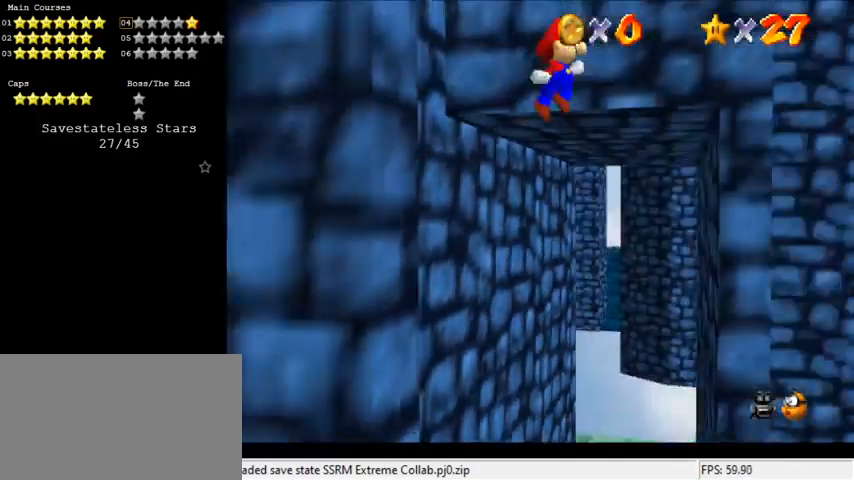
{"keys": ["right", "shift", "up"], "events": [[100, "a", "up"], [133, "down", "up"], [467, "up", "down"]]}
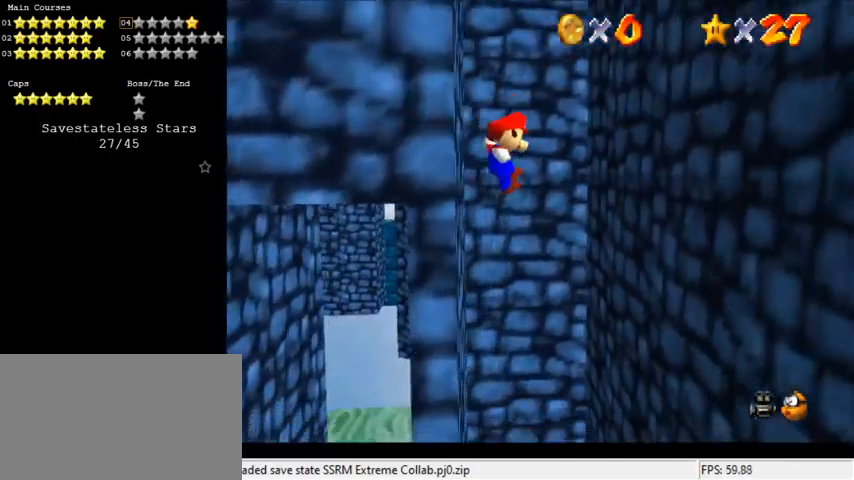
{"keys": ["right"], "events": [[100, "up", "up"], [233, "up", "down"], [367, "shift", "up"], [367, "up", "up"]]}
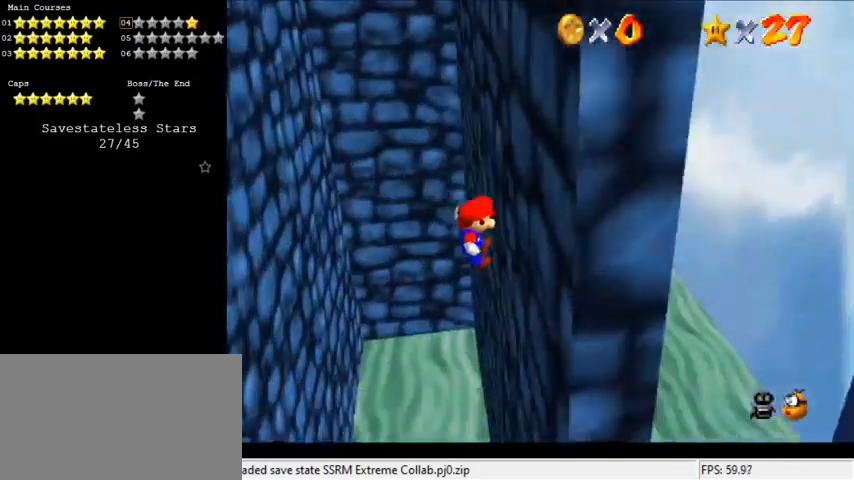
{"keys": ["left", "shift"], "events": [[33, "right", "up"], [33, "shift", "down"], [67, "left", "down"], [100, "up", "down"], [200, "s", "down"], [400, "s", "up"], [433, "up", "up"]]}
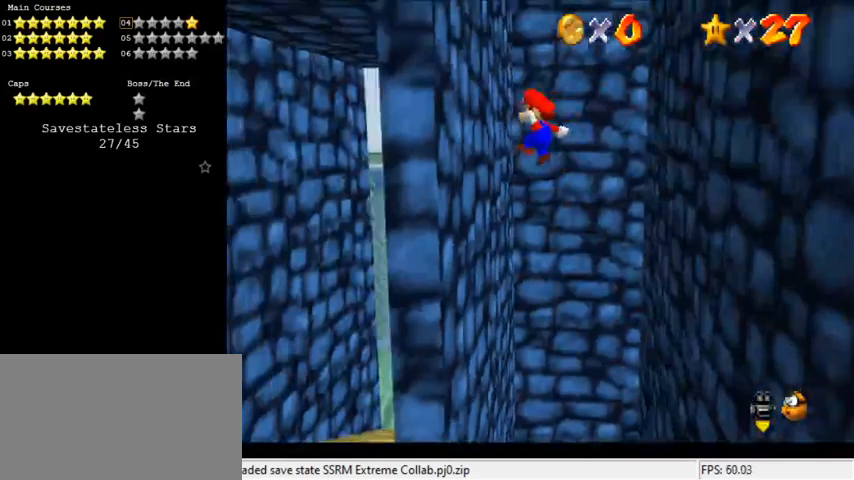
{"keys": ["right", "shift"], "events": [[67, "shift", "up"], [200, "left", "up"], [200, "right", "down"], [267, "shift", "down"]]}
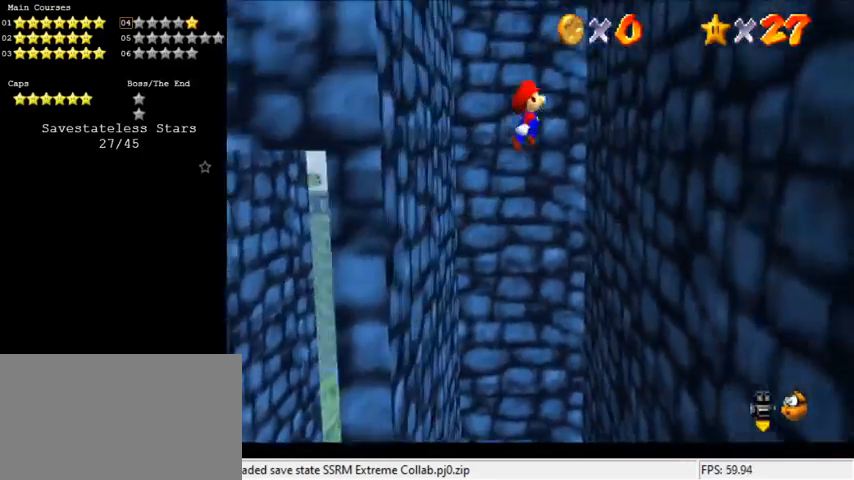
{"keys": ["left", "shift"], "events": [[33, "down", "down"], [267, "down", "up"], [267, "shift", "up"], [367, "right", "up"], [367, "shift", "down"], [400, "left", "down"]]}
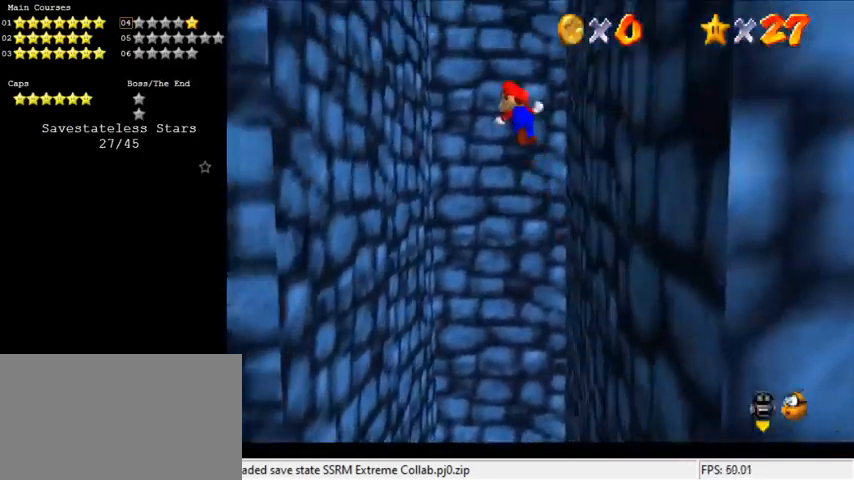
{"keys": ["right", "shift"], "events": [[133, "down", "down"], [233, "shift", "up"], [467, "down", "up"], [467, "left", "up"], [467, "right", "down"], [500, "shift", "down"]]}
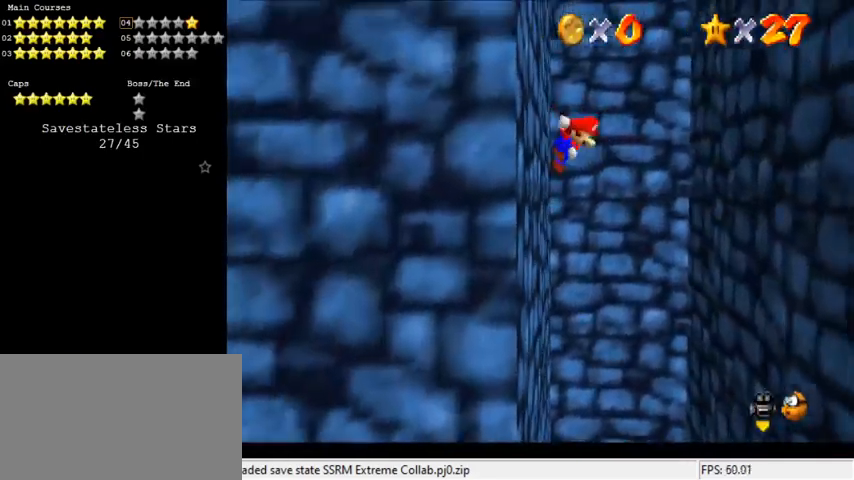
{"keys": ["down", "right"], "events": [[233, "down", "down"], [233, "shift", "up"], [300, "shift", "down"], [333, "shift", "up"]]}
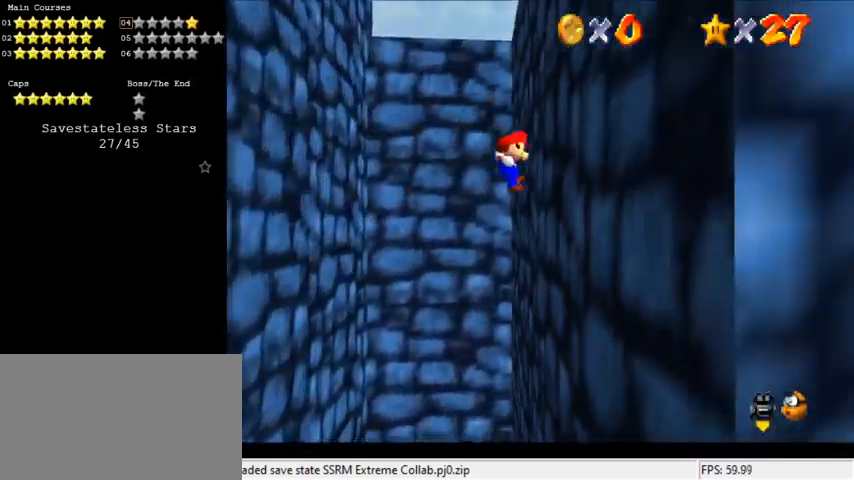
{"keys": ["down", "left"], "events": [[67, "down", "up"], [100, "left", "down"], [100, "right", "up"], [100, "shift", "down"], [300, "shift", "up"], [433, "down", "down"]]}
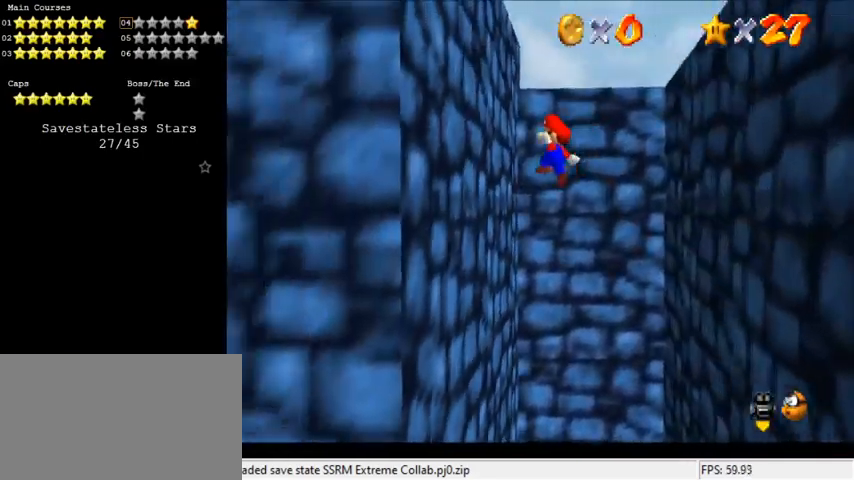
{"keys": ["right", "up"], "events": [[167, "down", "up"], [200, "left", "up"], [200, "right", "down"], [267, "shift", "down"], [300, "up", "down"], [400, "shift", "up"]]}
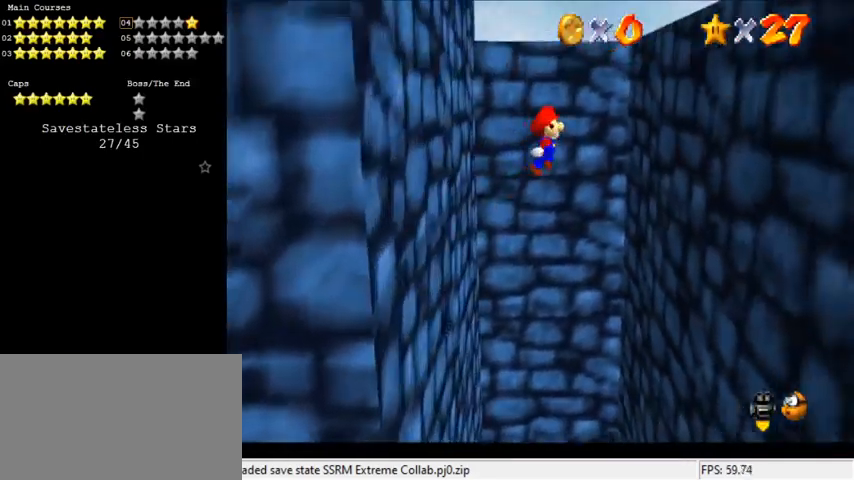
{"keys": ["left", "shift"], "events": [[33, "up", "up"], [167, "down", "down"], [367, "down", "up"], [400, "left", "down"], [400, "shift", "down"], [467, "right", "up"]]}
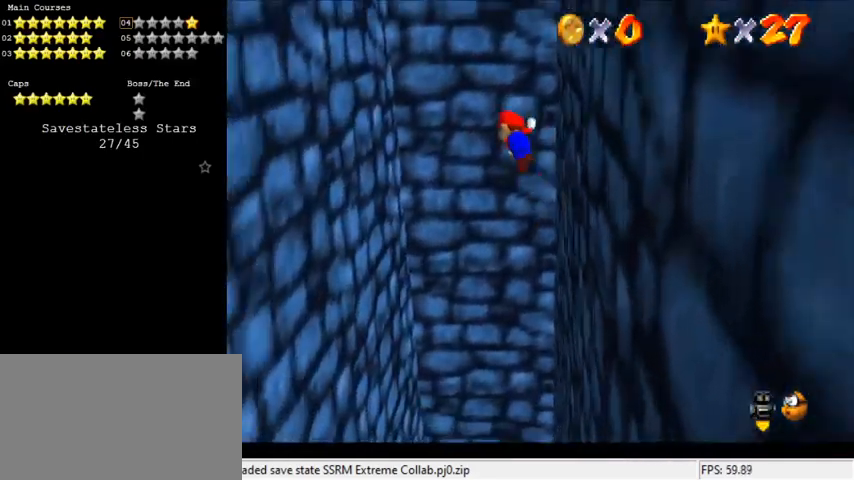
{"keys": ["left", "up"], "events": [[100, "shift", "up"], [500, "up", "down"]]}
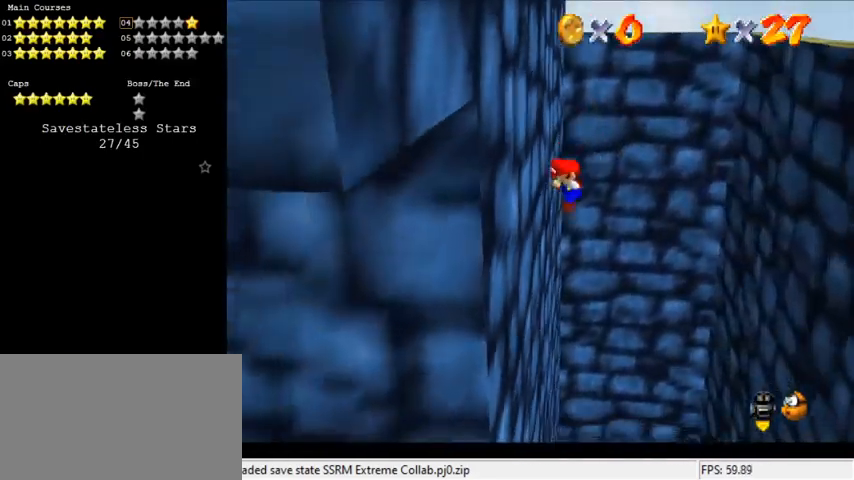
{"keys": ["down", "right"], "events": [[67, "left", "up"], [67, "right", "down"], [100, "shift", "down"], [200, "shift", "up"], [333, "right", "up"], [367, "right", "down"], [433, "up", "up"], [500, "down", "down"]]}
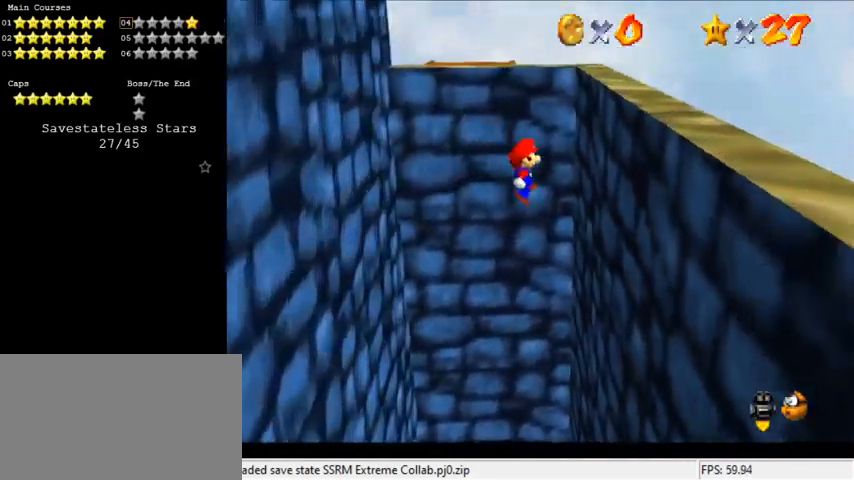
{"keys": ["down", "left"], "events": [[200, "right", "up"], [233, "left", "down"], [233, "shift", "down"], [400, "shift", "up"]]}
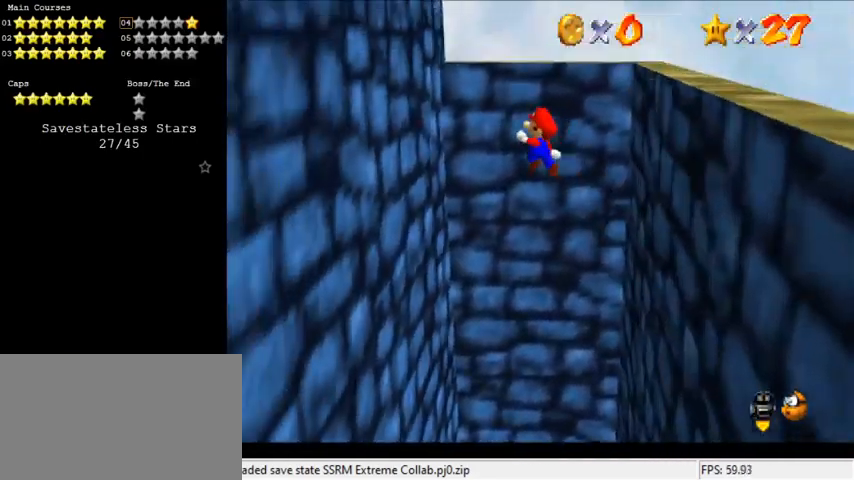
{"keys": ["right", "shift"], "events": [[367, "left", "up"], [367, "right", "down"], [400, "shift", "down"], [433, "down", "up"]]}
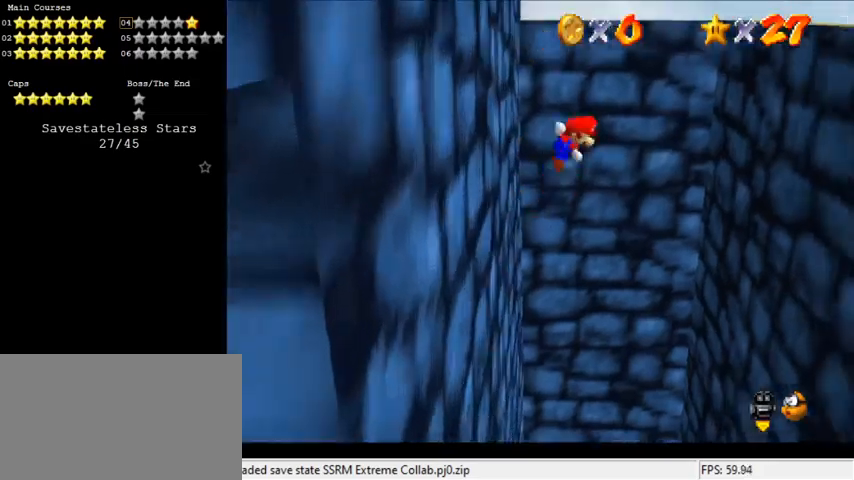
{"keys": ["down", "right"], "events": [[33, "down", "down"], [33, "shift", "up"], [333, "down", "up"], [400, "down", "down"]]}
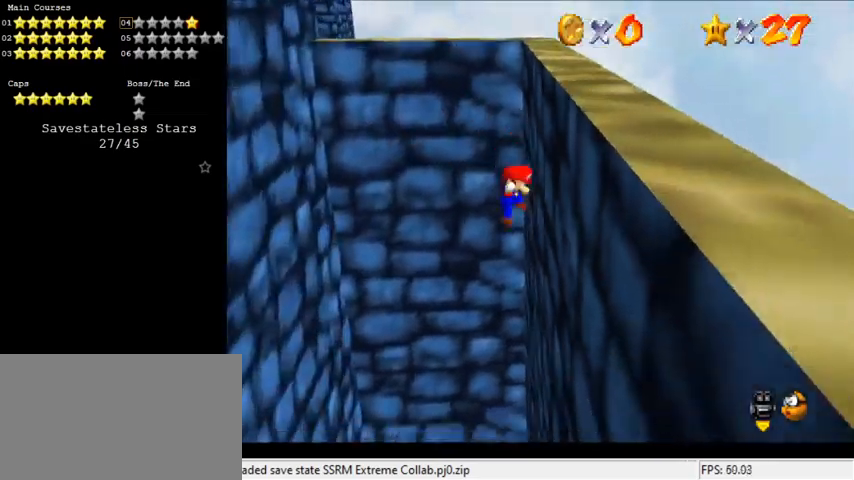
{"keys": ["down", "left", "shift"], "events": [[67, "left", "down"], [67, "right", "up"], [67, "shift", "down"]]}
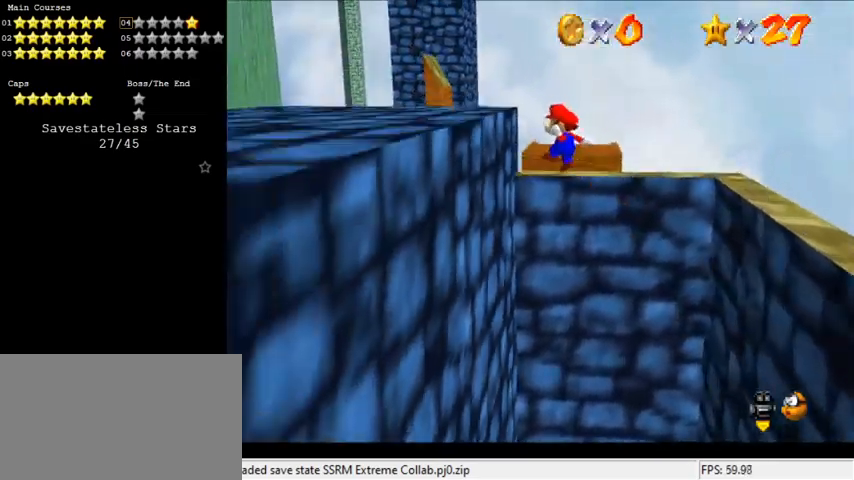
{"keys": ["left"], "events": [[67, "down", "up"], [167, "shift", "up"], [233, "shift", "down"], [433, "shift", "up"]]}
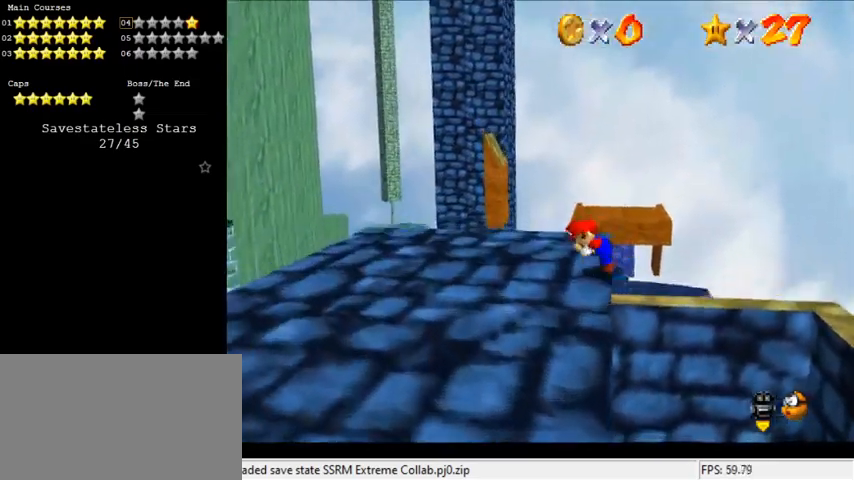
{"keys": ["up"], "events": [[33, "d", "down"], [100, "d", "up"], [200, "d", "down"], [300, "d", "up"], [300, "up", "down"], [400, "d", "down"], [433, "left", "up"], [500, "d", "up"]]}
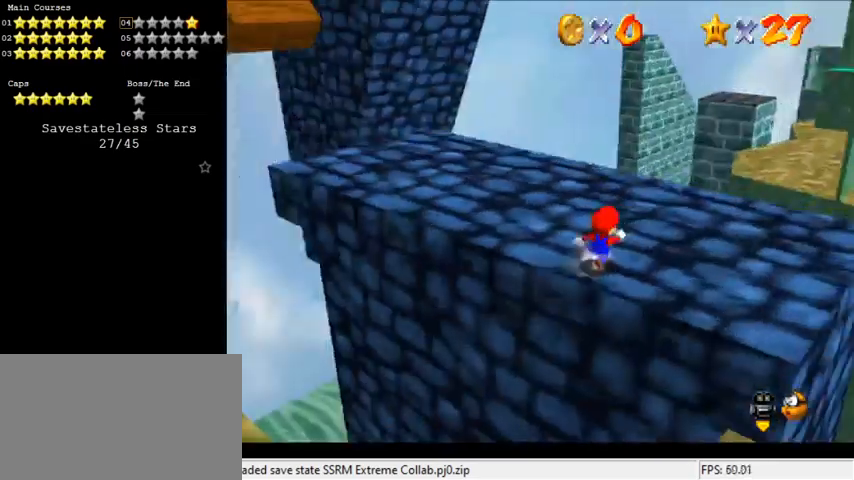
{"keys": [], "events": [[367, "d", "down"], [467, "d", "up"], [467, "up", "up"]]}
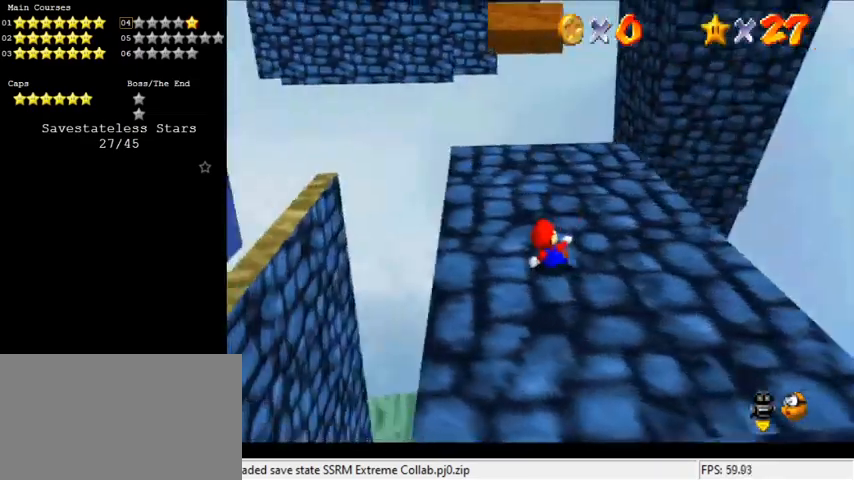
{"keys": ["up"], "events": [[233, "right", "down"], [367, "up", "down"], [400, "right", "up"]]}
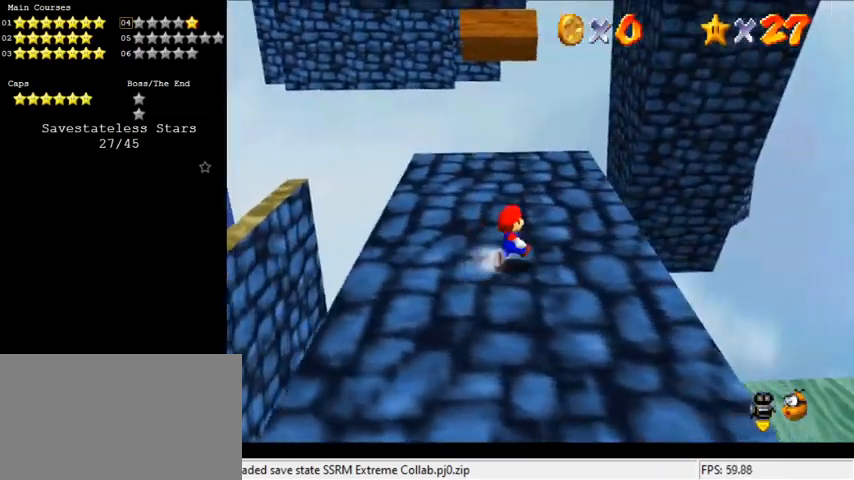
{"keys": ["up"], "events": [[67, "w", "down"], [200, "w", "up"], [233, "up", "up"], [367, "up", "down"]]}
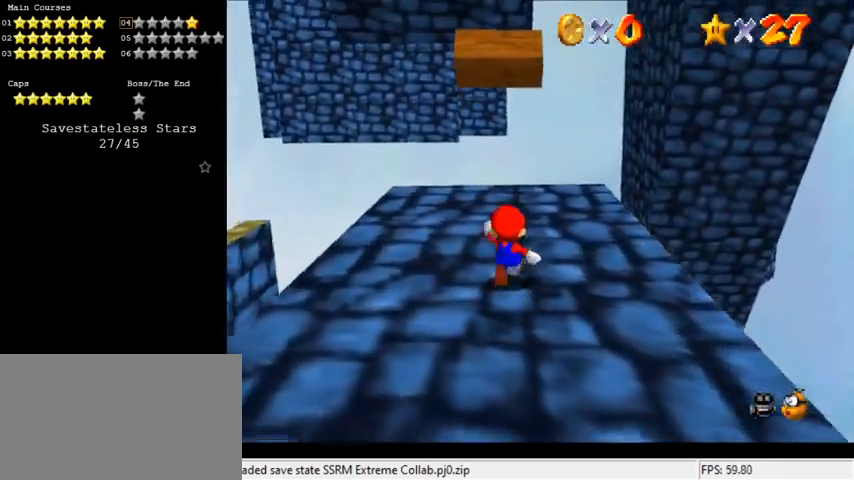
{"keys": [], "events": [[33, "up", "up"], [100, "shift", "down"], [167, "left", "down"], [267, "shift", "up"], [500, "left", "up"]]}
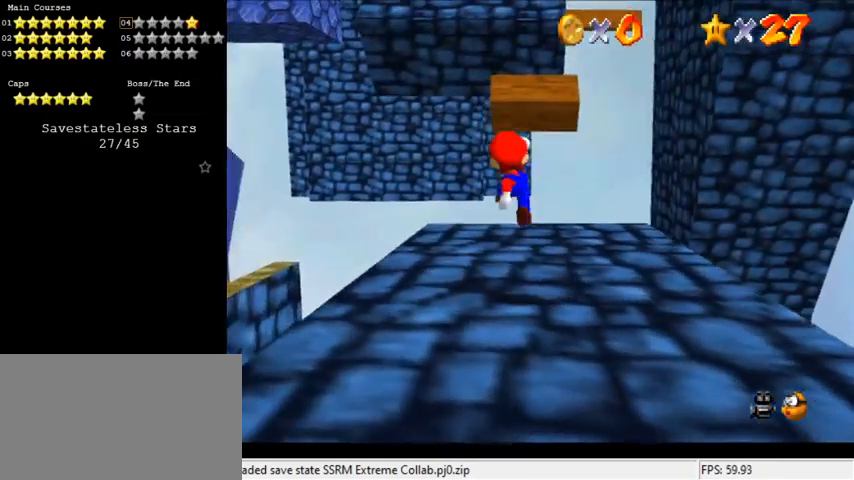
{"keys": [], "events": [[300, "shift", "down"], [500, "shift", "up"]]}
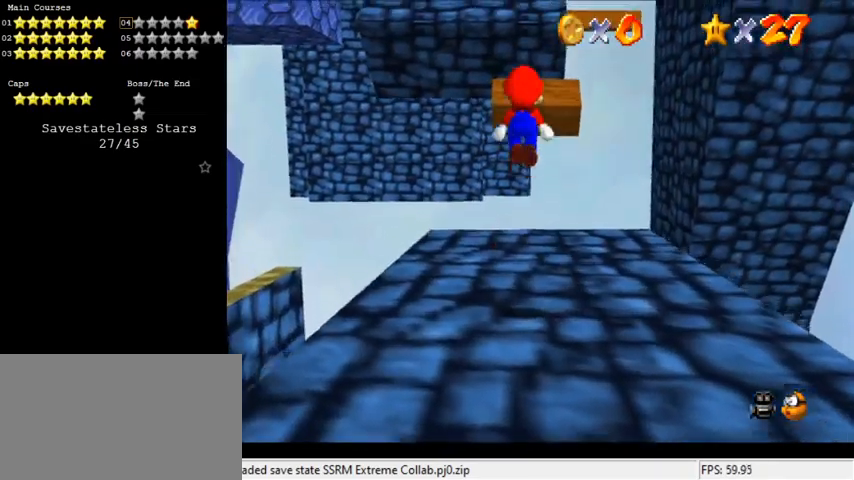
{"keys": [], "events": [[133, "d", "down"], [233, "d", "up"], [267, "d", "down"], [333, "s", "down"], [467, "d", "up"], [467, "s", "up"]]}
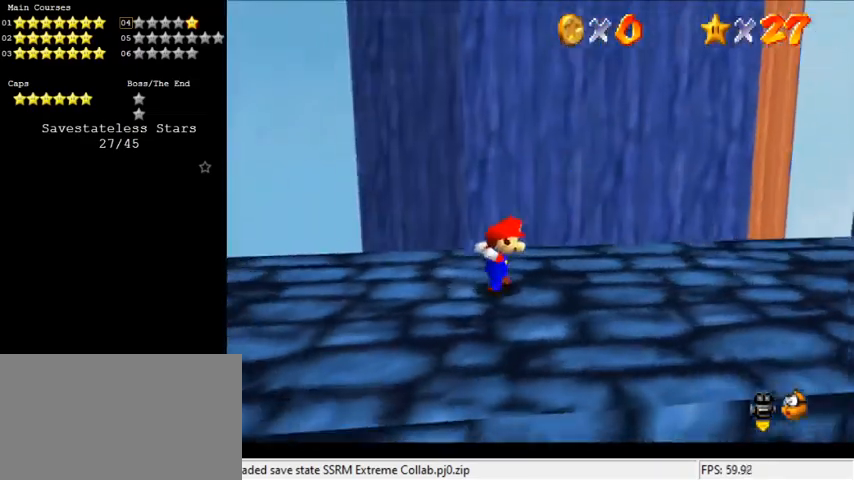
{"keys": [], "events": [[367, "shift", "down"], [467, "shift", "up"]]}
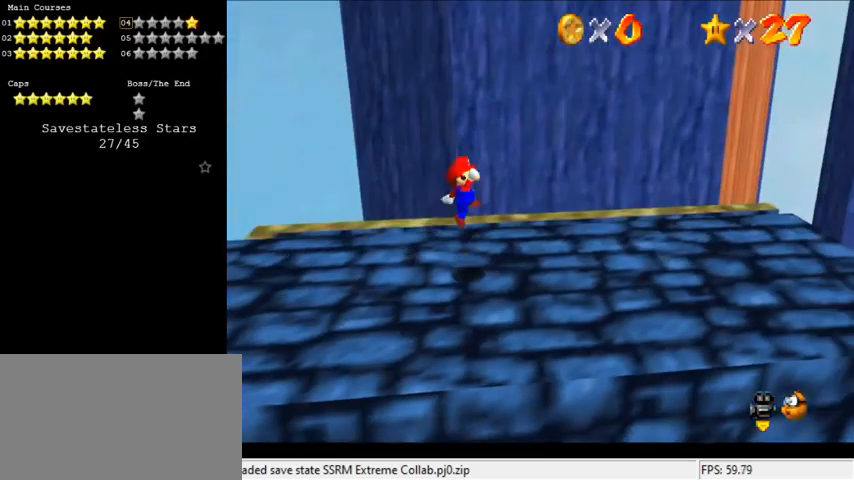
{"keys": [], "events": [[167, "down", "down"], [200, "right", "down"], [267, "down", "up"], [267, "right", "up"]]}
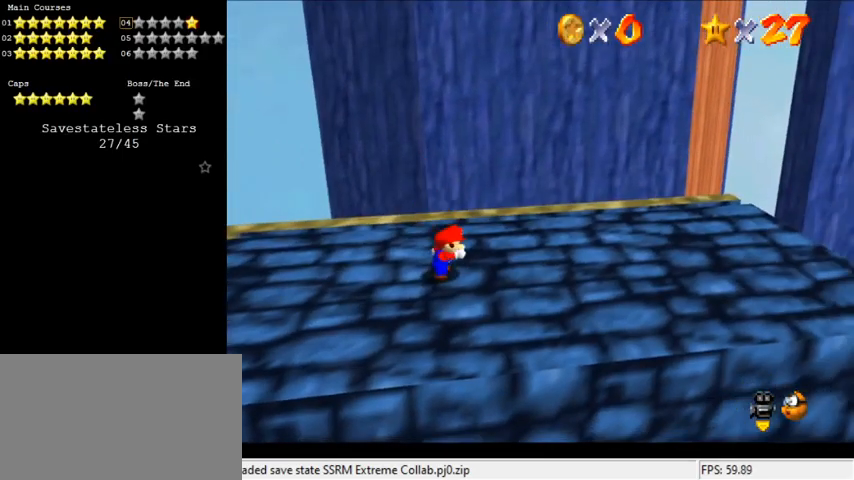
{"keys": ["w"], "events": [[500, "w", "down"]]}
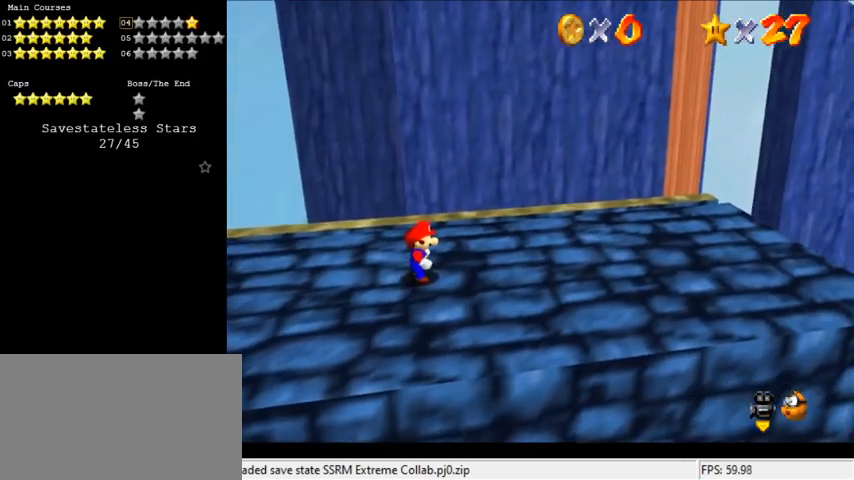
{"keys": ["right"], "events": [[67, "w", "up"], [167, "right", "down"]]}
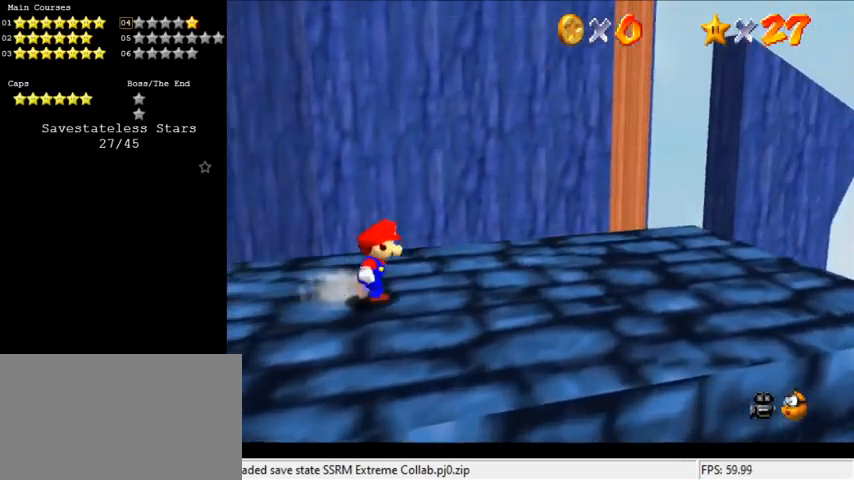
{"keys": ["right"], "events": [[367, "shift", "down"], [467, "shift", "up"]]}